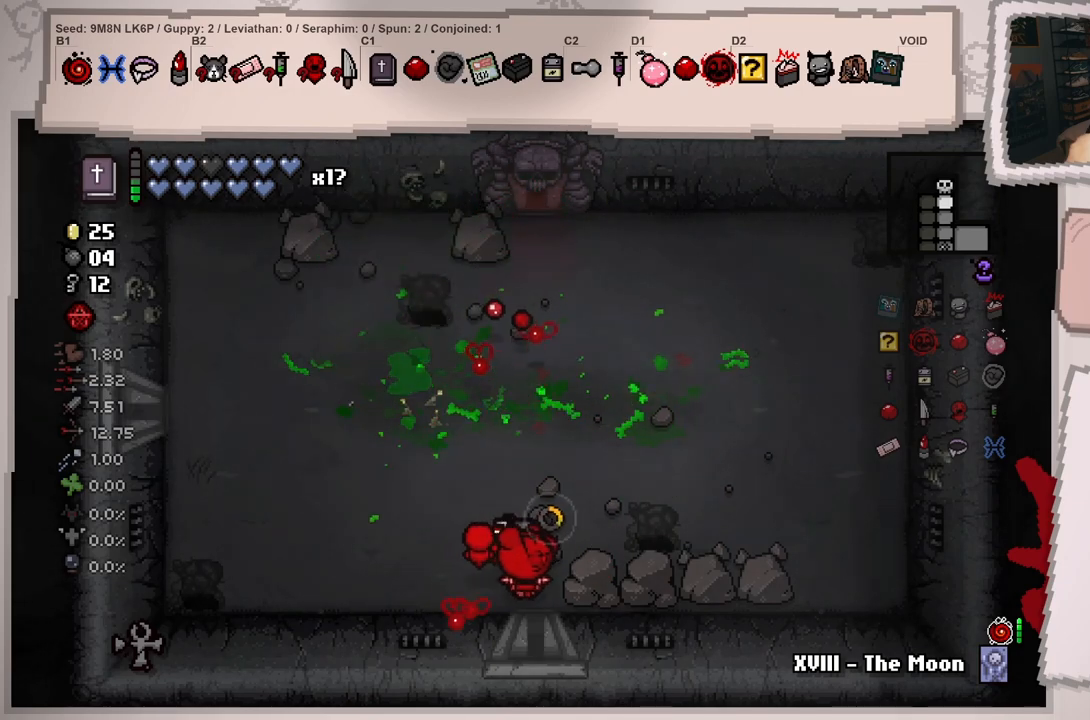
Gameplay with a controller (Xbox layout); each line is a JSON object with the inputs held at the frame after it. "events" lists button and stick changes between this image and that frame as [ms after this image, input, new state], when the widget could be followed in between. Not read: L3 R3.
{"buttons": ["L1"], "left_stick": "up", "right_stick": "up-right", "events": [[50, "L1", "down"], [117, "left_stick", "center"], [317, "left_stick", "up"]]}
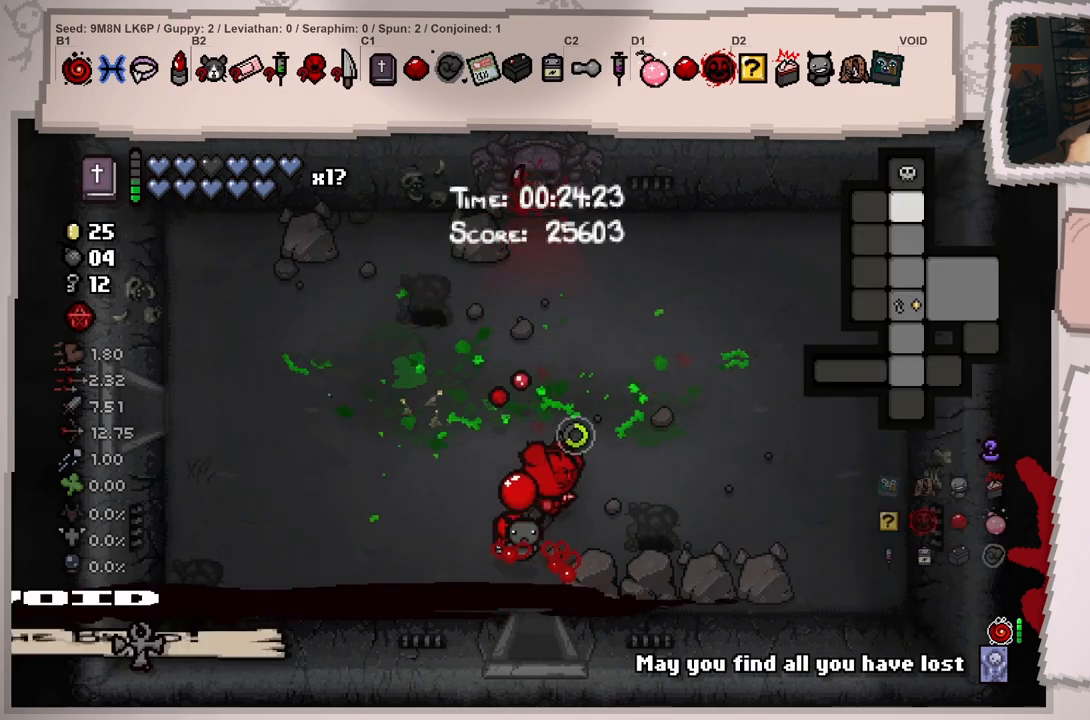
{"buttons": ["L1"], "left_stick": "up", "right_stick": "up-right", "events": []}
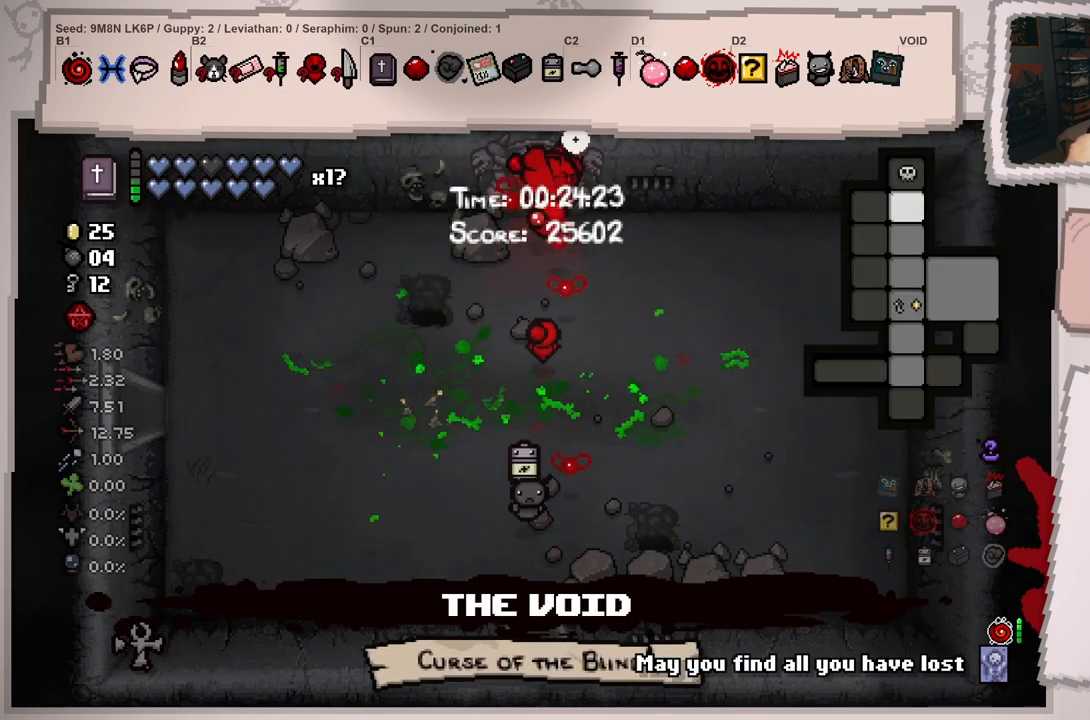
{"buttons": ["L1"], "left_stick": "center", "right_stick": "up-right", "events": [[217, "left_stick", "center"]]}
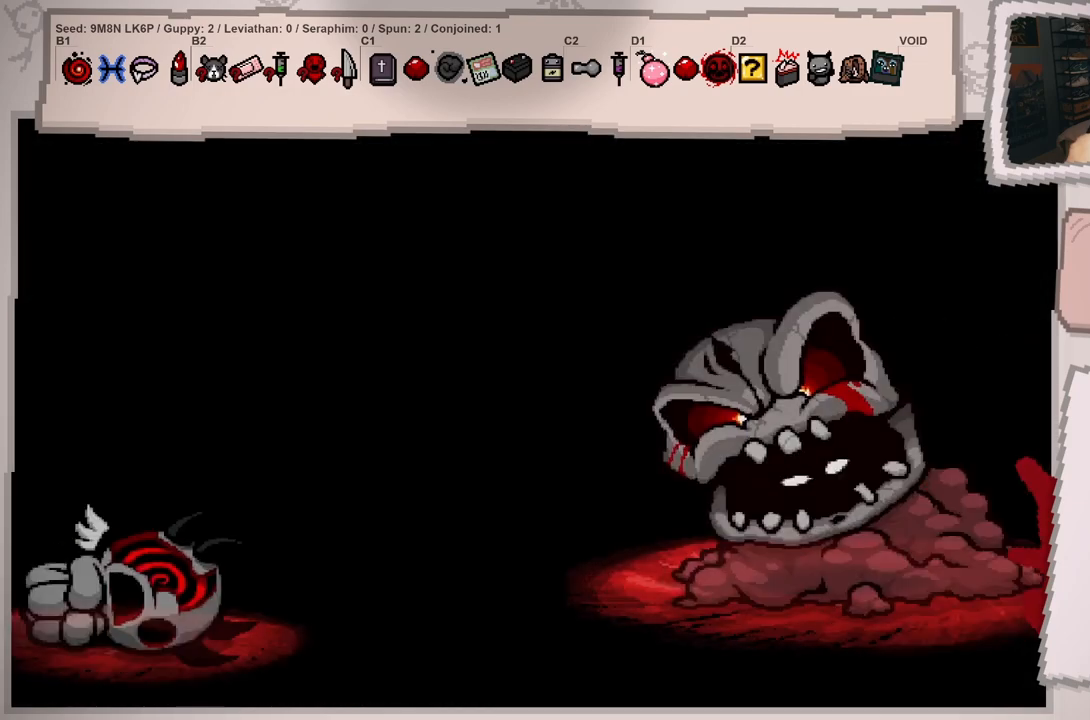
{"buttons": [], "left_stick": "center", "right_stick": "up", "events": [[83, "L1", "up"], [450, "right_stick", "up"]]}
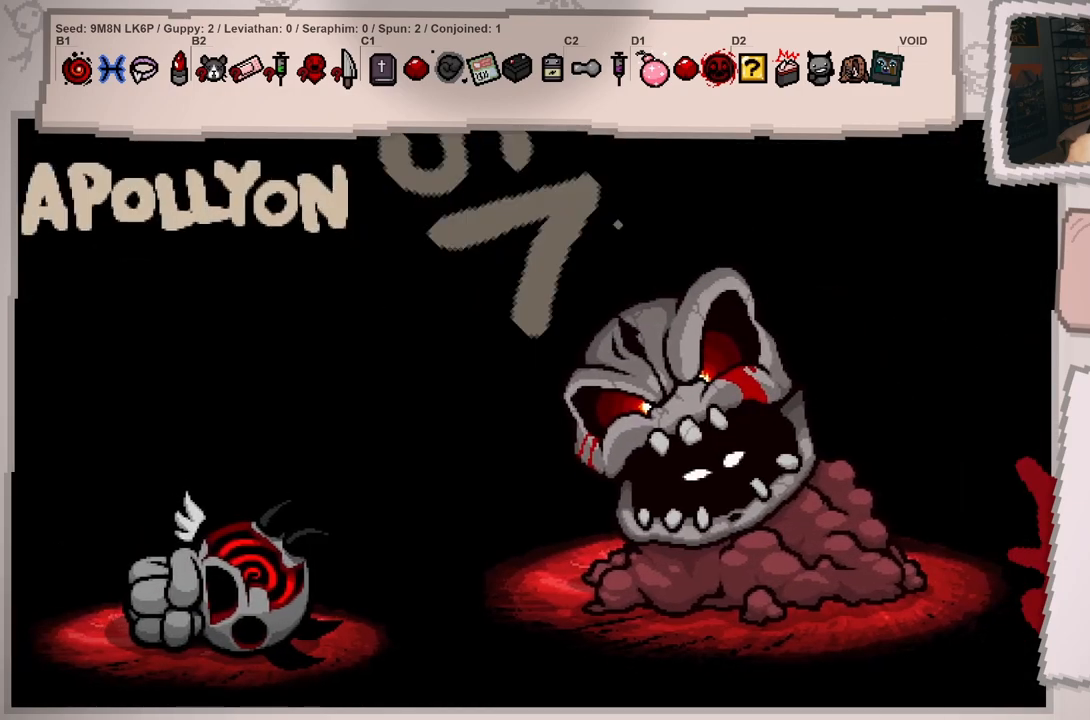
{"buttons": [], "left_stick": "center", "right_stick": "up-right", "events": [[367, "right_stick", "up-right"]]}
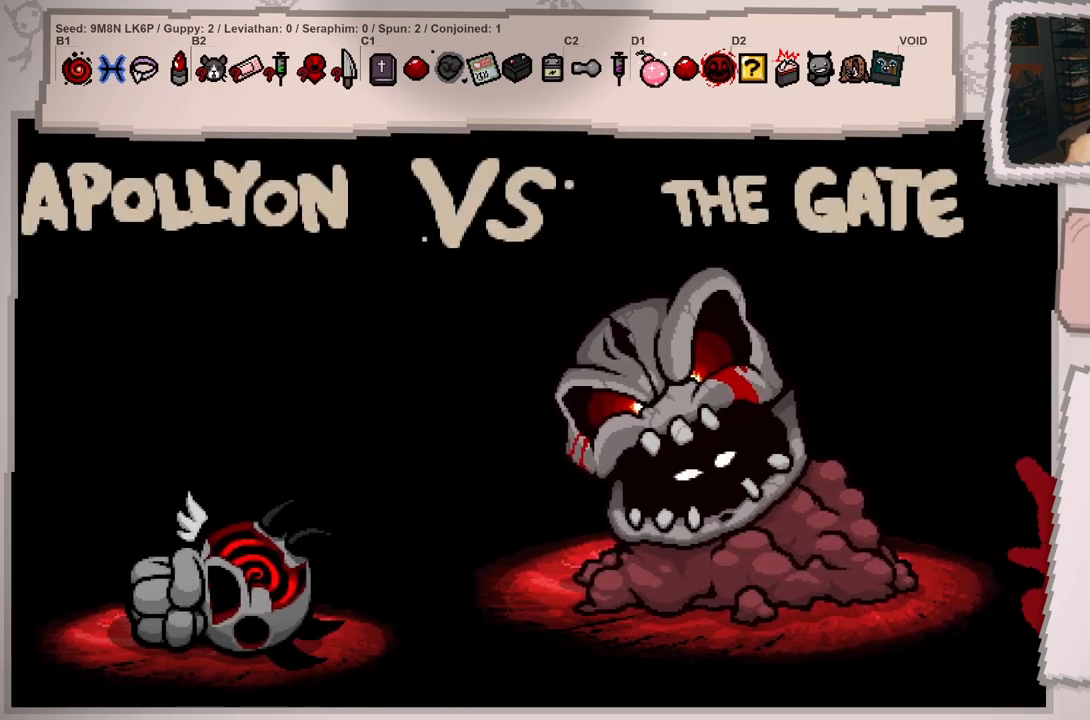
{"buttons": [], "left_stick": "center", "right_stick": "up-right", "events": [[183, "A", "down"], [367, "A", "up"]]}
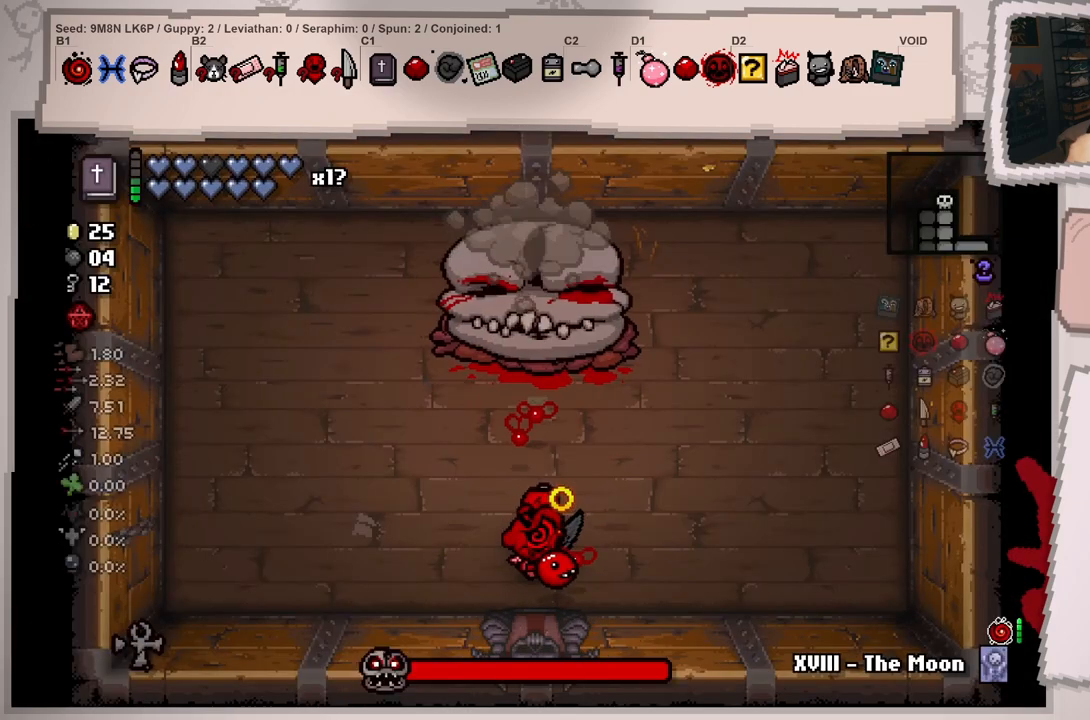
{"buttons": [], "left_stick": "down", "right_stick": "center", "events": [[284, "left_stick", "up"], [317, "right_stick", "center"], [401, "left_stick", "down"]]}
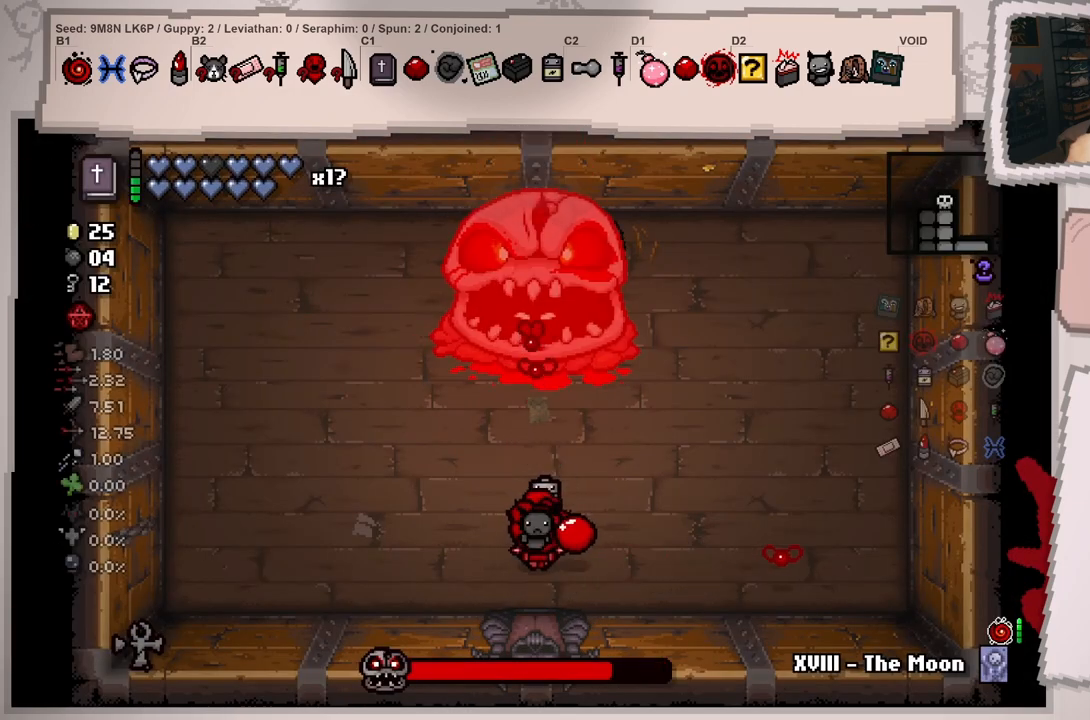
{"buttons": [], "left_stick": "center", "right_stick": "up-left", "events": [[17, "right_stick", "up"], [117, "left_stick", "center"], [150, "right_stick", "up-left"], [267, "left_stick", "right"], [451, "left_stick", "center"]]}
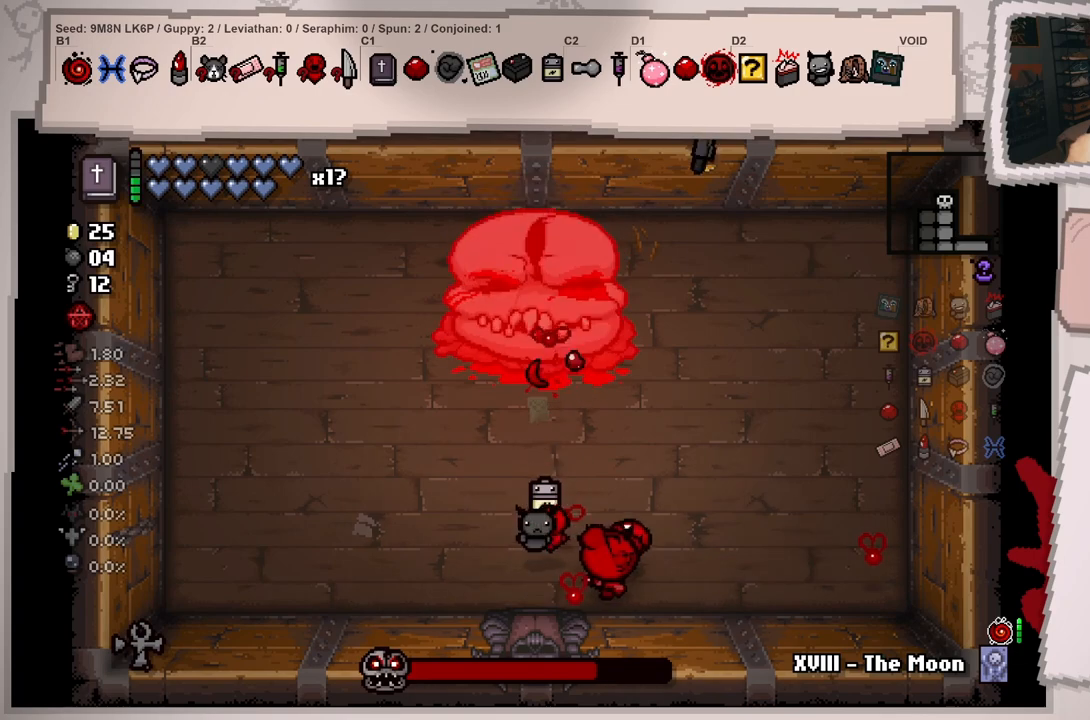
{"buttons": [], "left_stick": "up", "right_stick": "up", "events": [[33, "left_stick", "left"], [267, "left_stick", "center"], [367, "right_stick", "up"], [467, "left_stick", "up"]]}
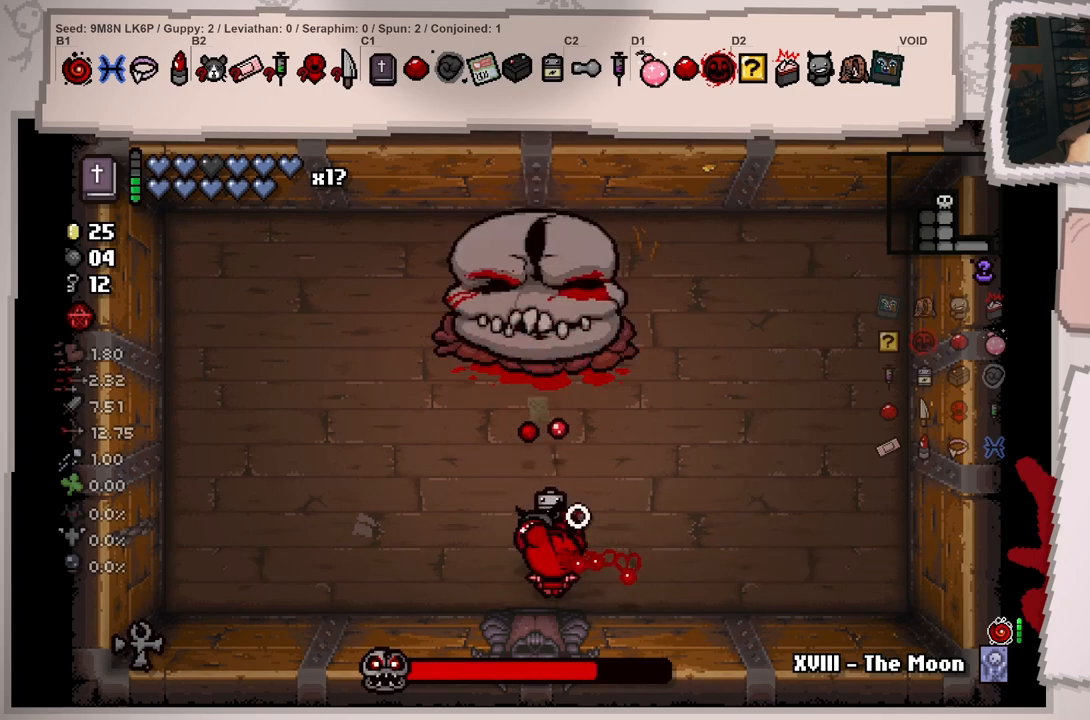
{"buttons": [], "left_stick": "down-right", "right_stick": "up-left", "events": [[17, "right_stick", "center"], [84, "left_stick", "center"], [167, "right_stick", "up-left"], [234, "left_stick", "down-right"]]}
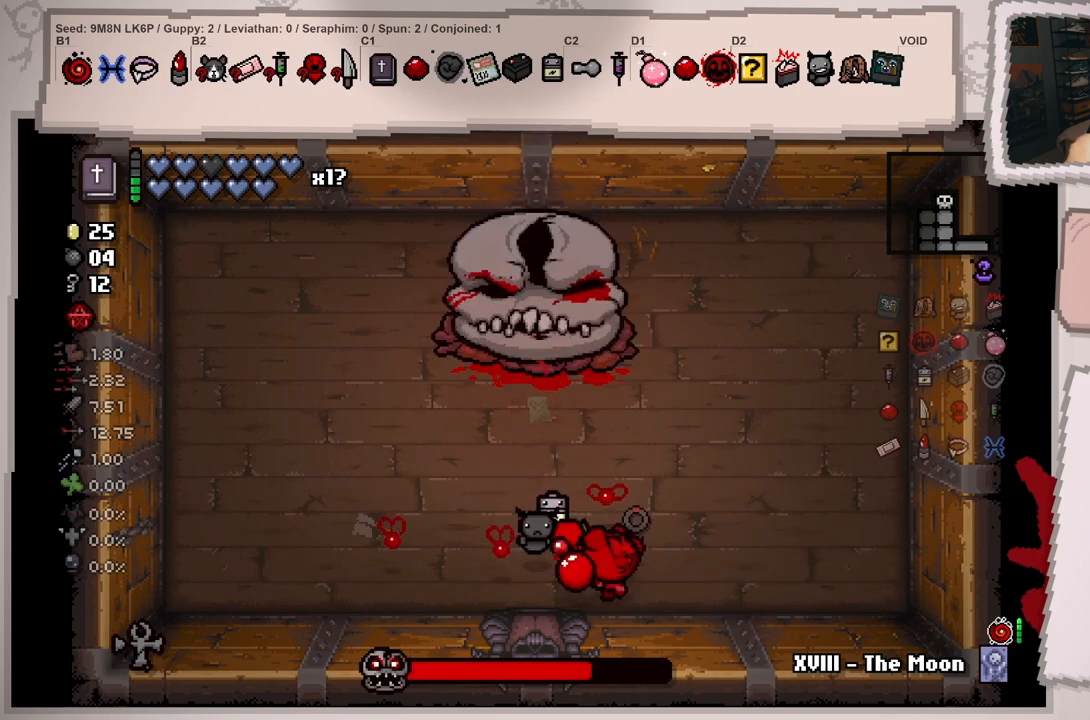
{"buttons": [], "left_stick": "up-right", "right_stick": "up-left", "events": [[100, "left_stick", "center"], [217, "left_stick", "right"], [367, "left_stick", "center"], [483, "left_stick", "up-right"]]}
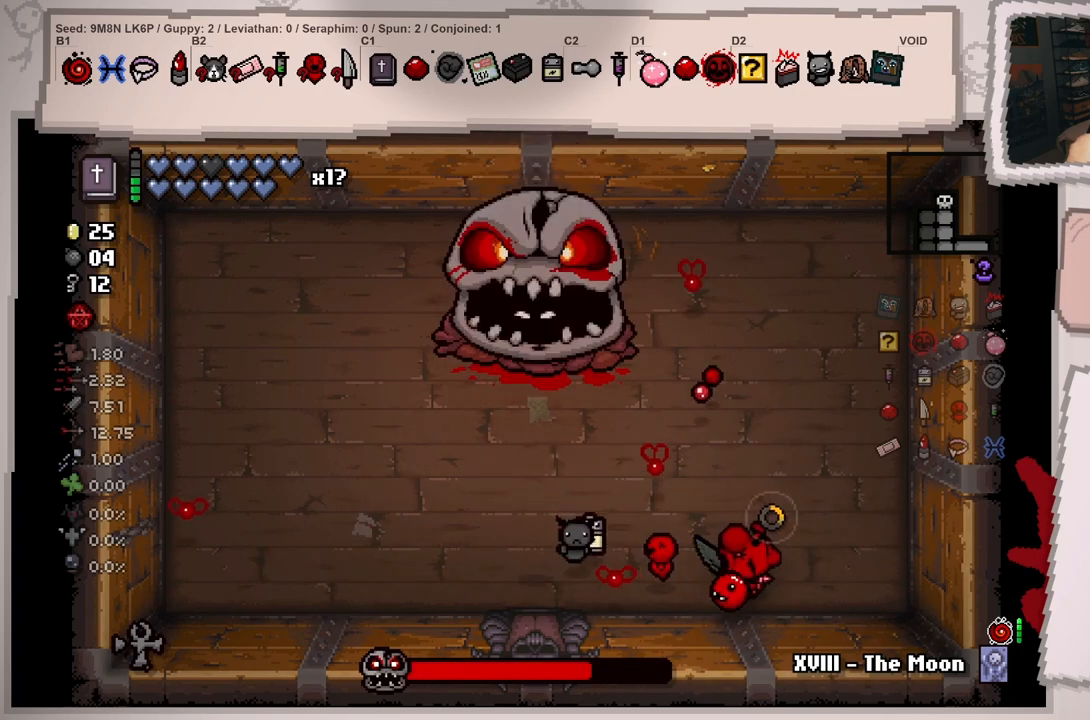
{"buttons": [], "left_stick": "up-left", "right_stick": "left", "events": [[50, "right_stick", "left"], [117, "left_stick", "up"], [401, "left_stick", "up-left"]]}
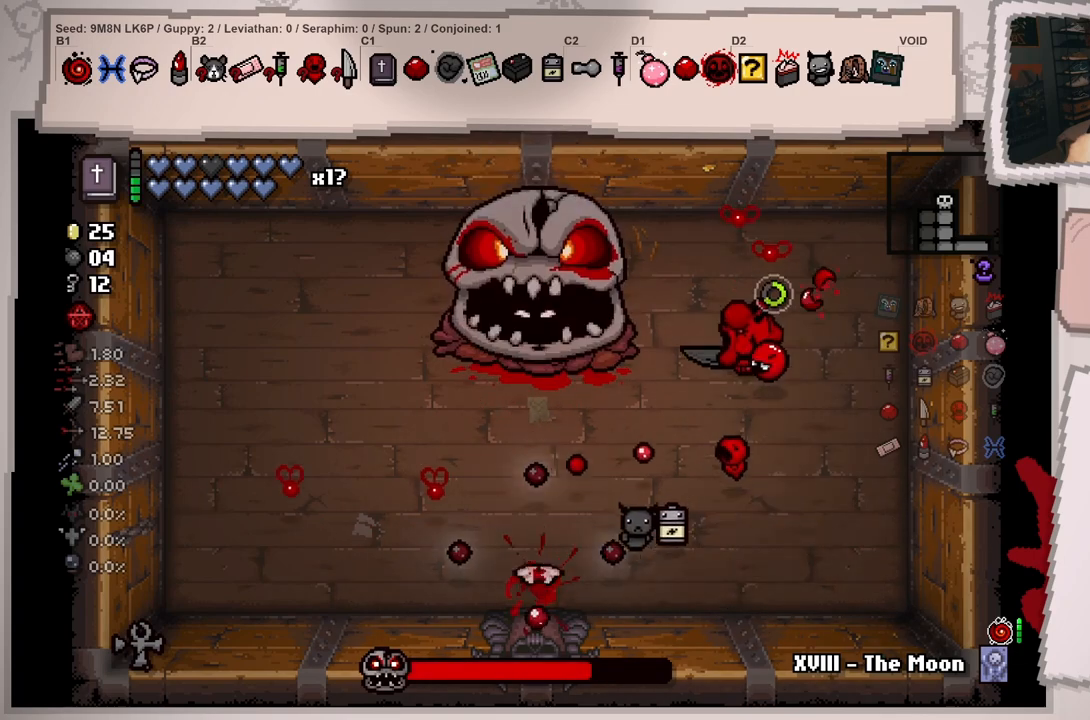
{"buttons": [], "left_stick": "center", "right_stick": "left", "events": [[100, "left_stick", "center"], [100, "right_stick", "center"], [250, "left_stick", "down-right"], [267, "right_stick", "left"], [433, "left_stick", "center"]]}
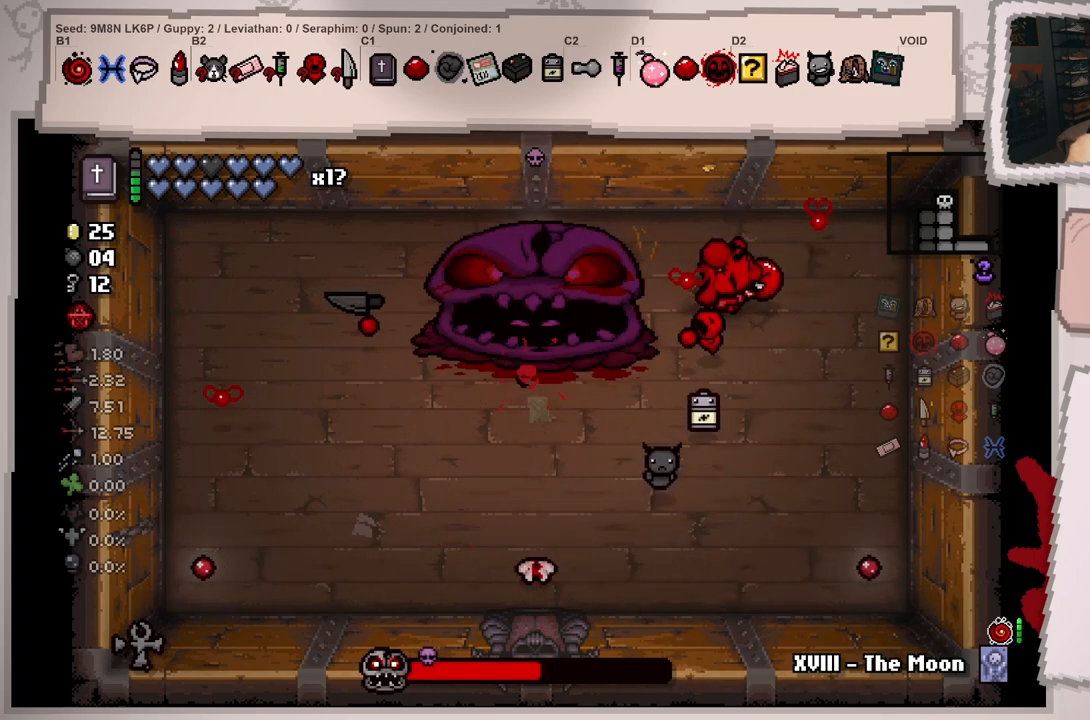
{"buttons": [], "left_stick": "center", "right_stick": "left", "events": [[34, "left_stick", "down-right"], [351, "left_stick", "center"]]}
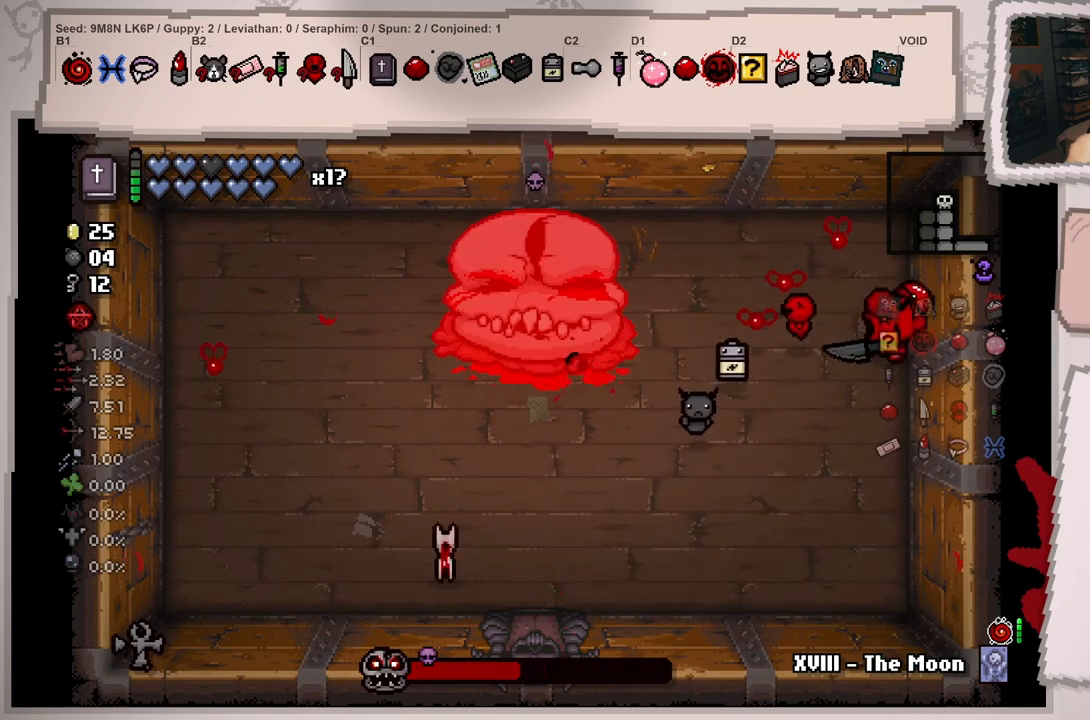
{"buttons": [], "left_stick": "up-left", "right_stick": "center", "events": [[33, "left_stick", "down-right"], [83, "left_stick", "center"], [200, "left_stick", "left"], [433, "right_stick", "center"], [467, "left_stick", "up-left"]]}
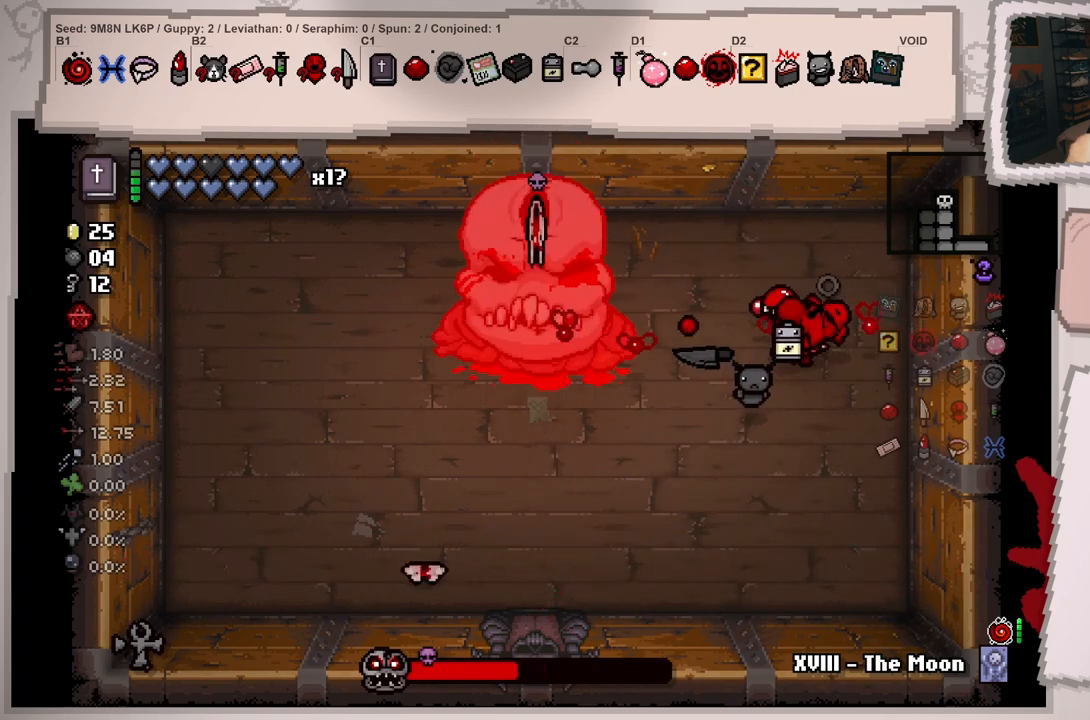
{"buttons": [], "left_stick": "center", "right_stick": "center", "events": [[67, "left_stick", "center"], [200, "left_stick", "right"], [484, "left_stick", "center"]]}
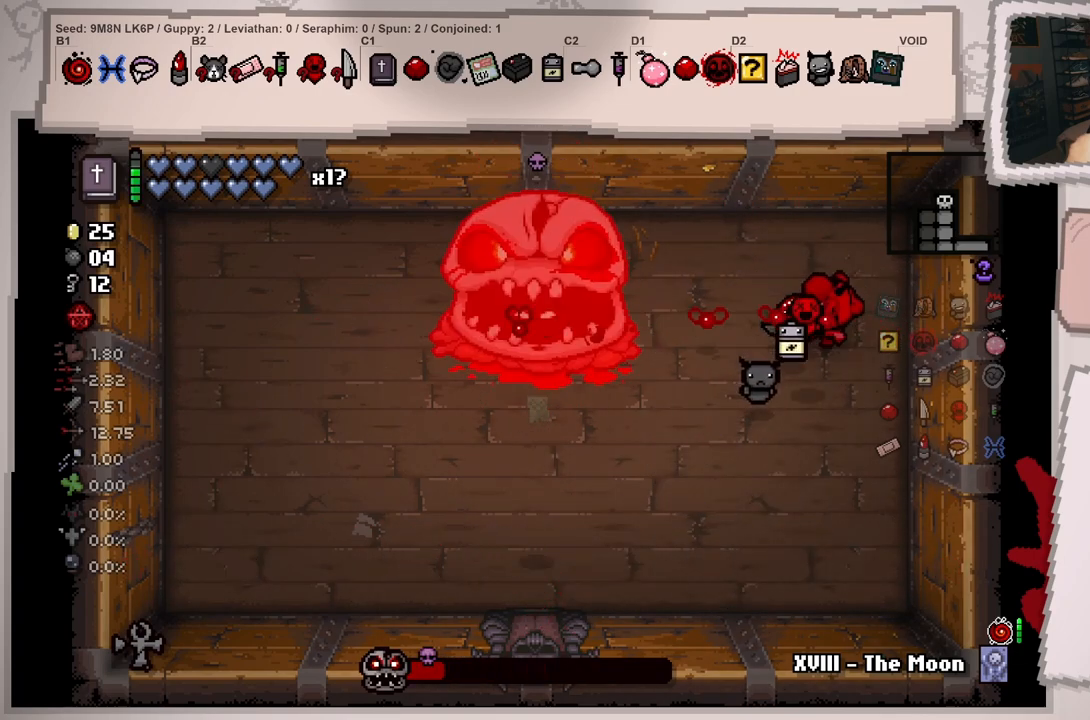
{"buttons": [], "left_stick": "down-left", "right_stick": "up-left", "events": [[33, "left_stick", "down-right"], [33, "right_stick", "left"], [167, "left_stick", "down"], [400, "left_stick", "down-left"], [417, "right_stick", "up-left"]]}
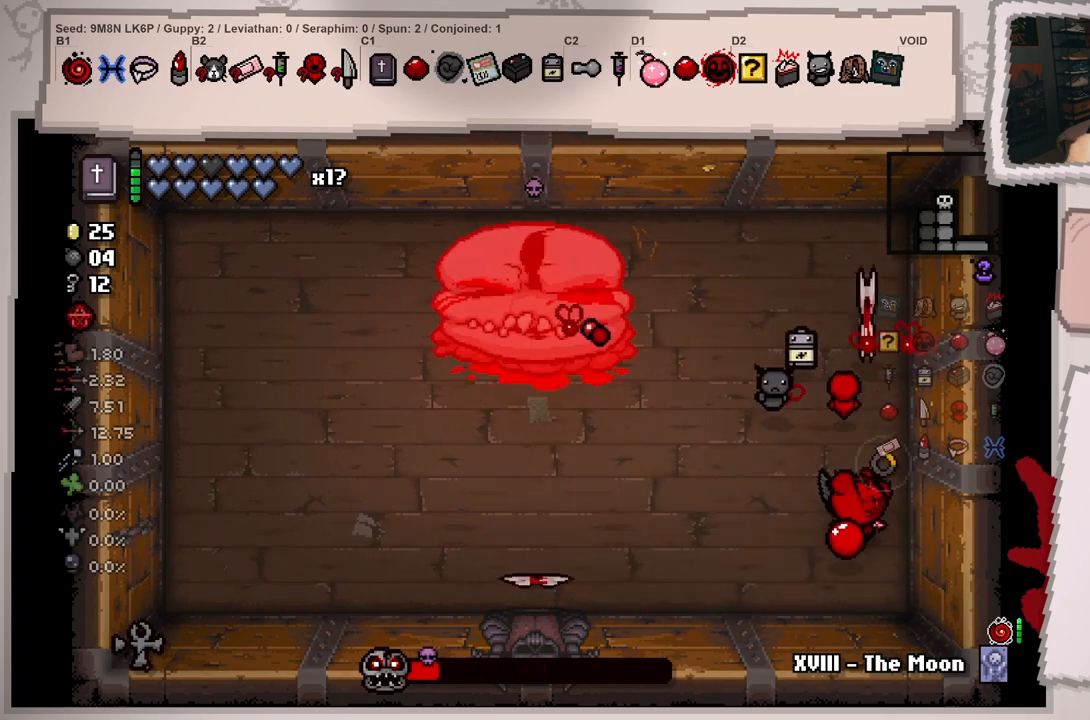
{"buttons": [], "left_stick": "left", "right_stick": "up", "events": [[84, "right_stick", "up"], [184, "left_stick", "left"], [401, "left_stick", "center"], [451, "left_stick", "left"]]}
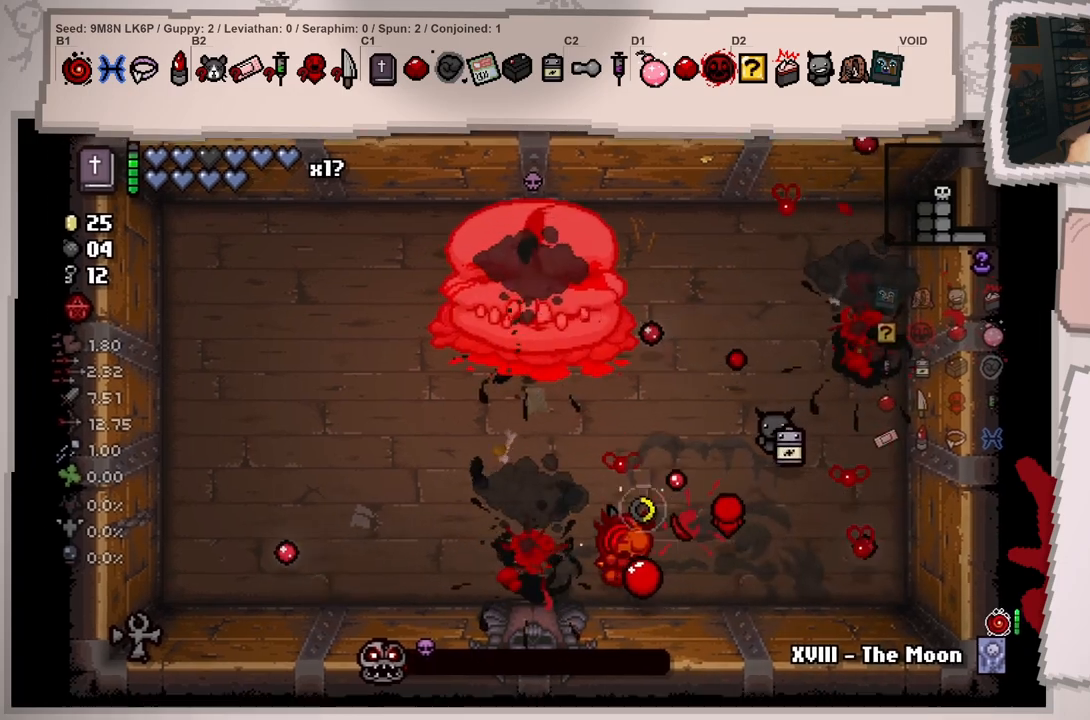
{"buttons": [], "left_stick": "down-right", "right_stick": "up", "events": [[66, "left_stick", "up-left"], [116, "right_stick", "center"], [250, "left_stick", "center"], [300, "left_stick", "down"], [300, "right_stick", "up"], [483, "left_stick", "down-right"]]}
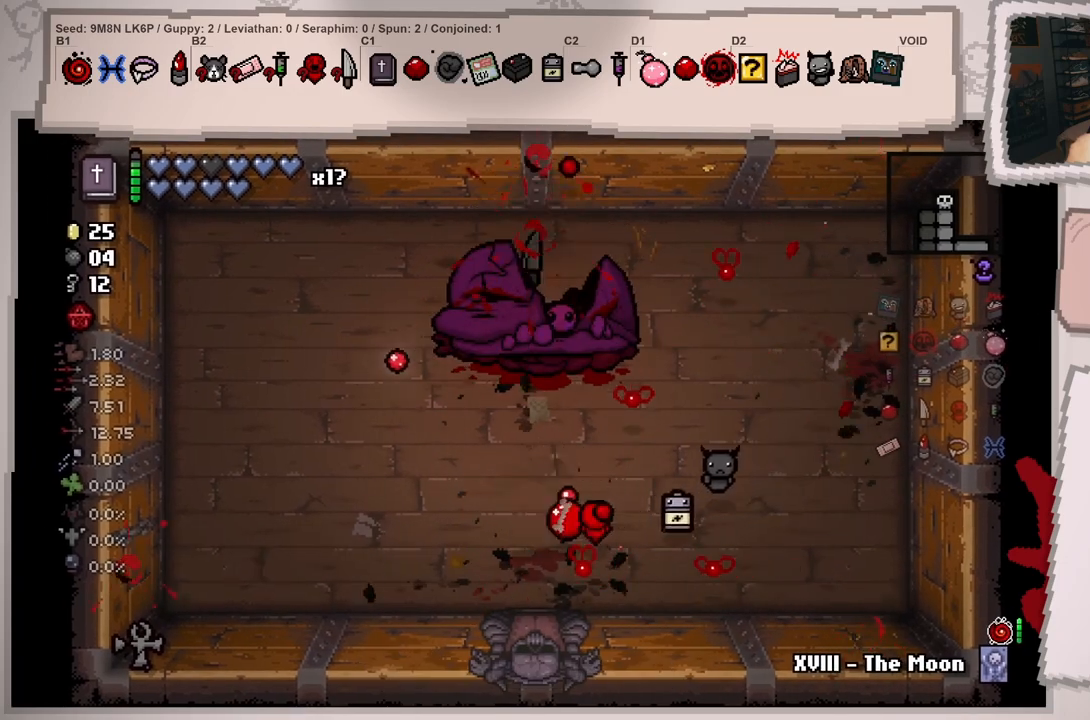
{"buttons": [], "left_stick": "right", "right_stick": "up-left", "events": [[200, "right_stick", "up-left"], [217, "left_stick", "right"]]}
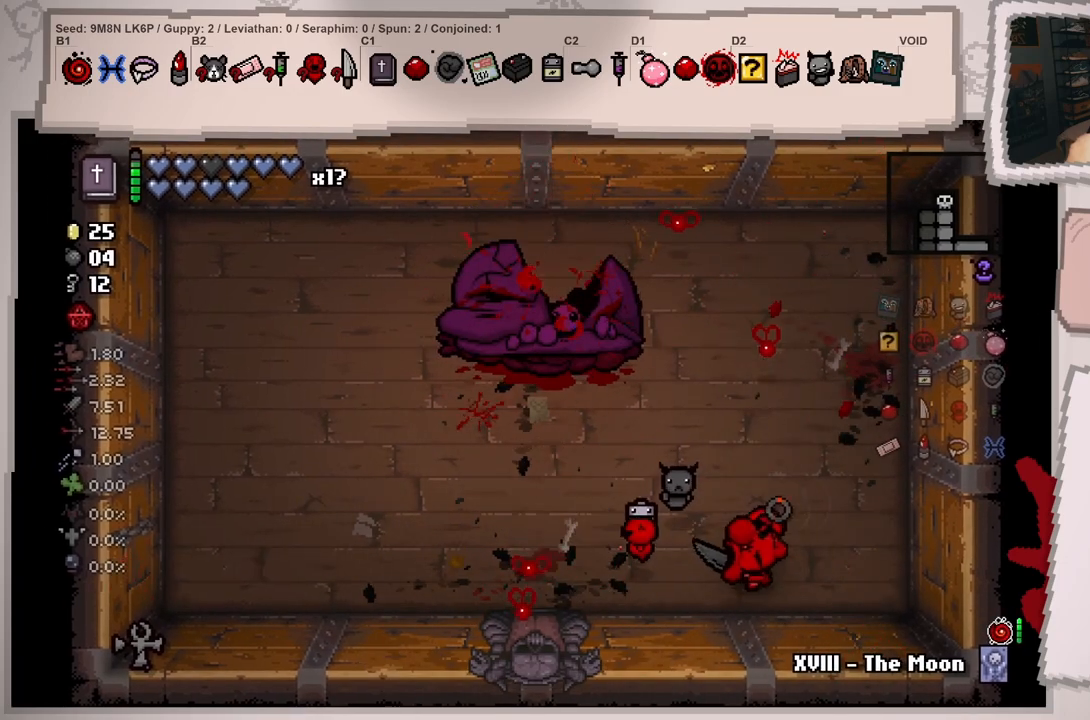
{"buttons": [], "left_stick": "center", "right_stick": "center", "events": [[83, "right_stick", "left"], [133, "left_stick", "center"], [350, "right_stick", "center"]]}
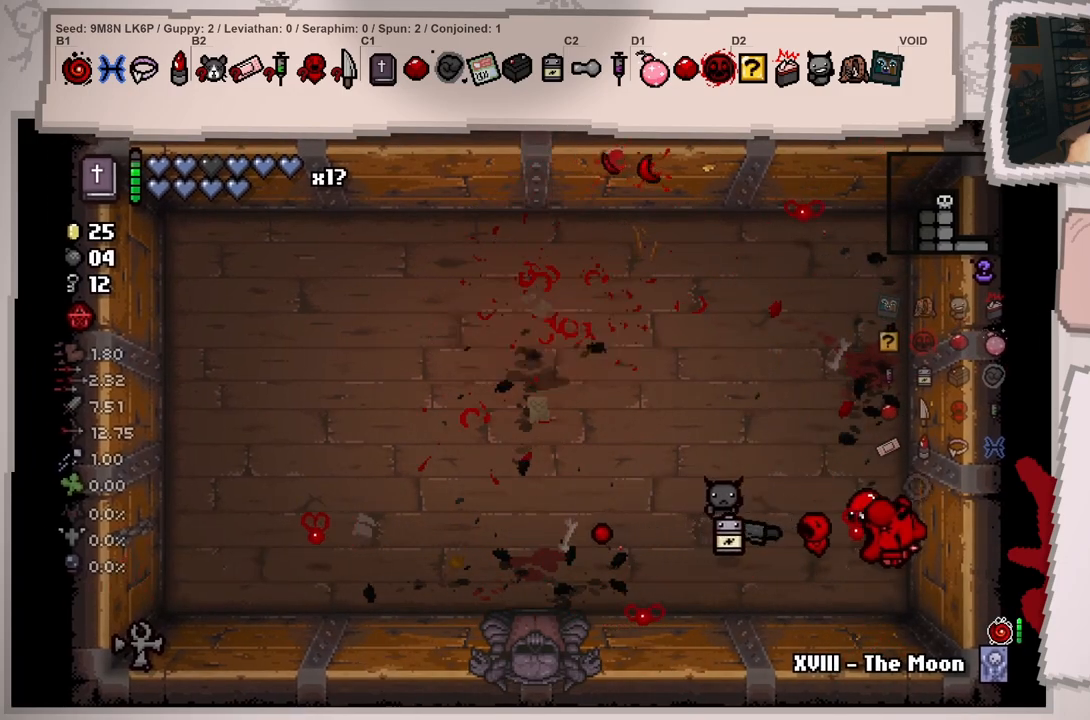
{"buttons": [], "left_stick": "center", "right_stick": "center", "events": [[150, "left_stick", "down-left"], [351, "left_stick", "center"]]}
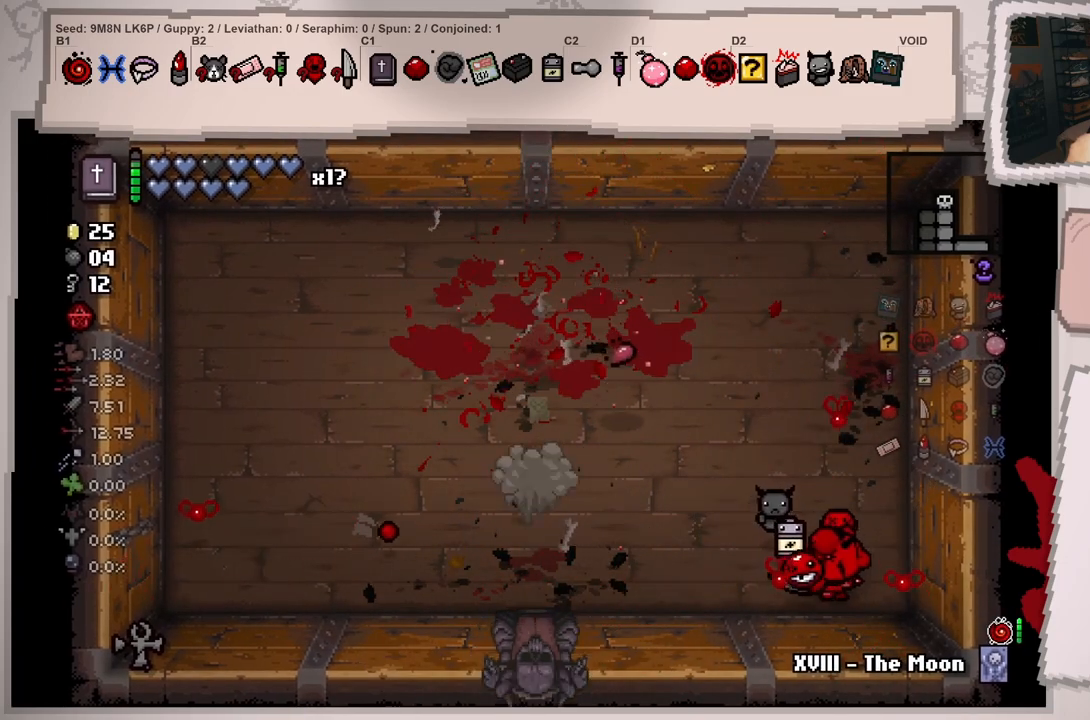
{"buttons": [], "left_stick": "up-left", "right_stick": "center", "events": [[66, "left_stick", "left"], [283, "left_stick", "center"], [383, "left_stick", "left"], [450, "left_stick", "up-left"]]}
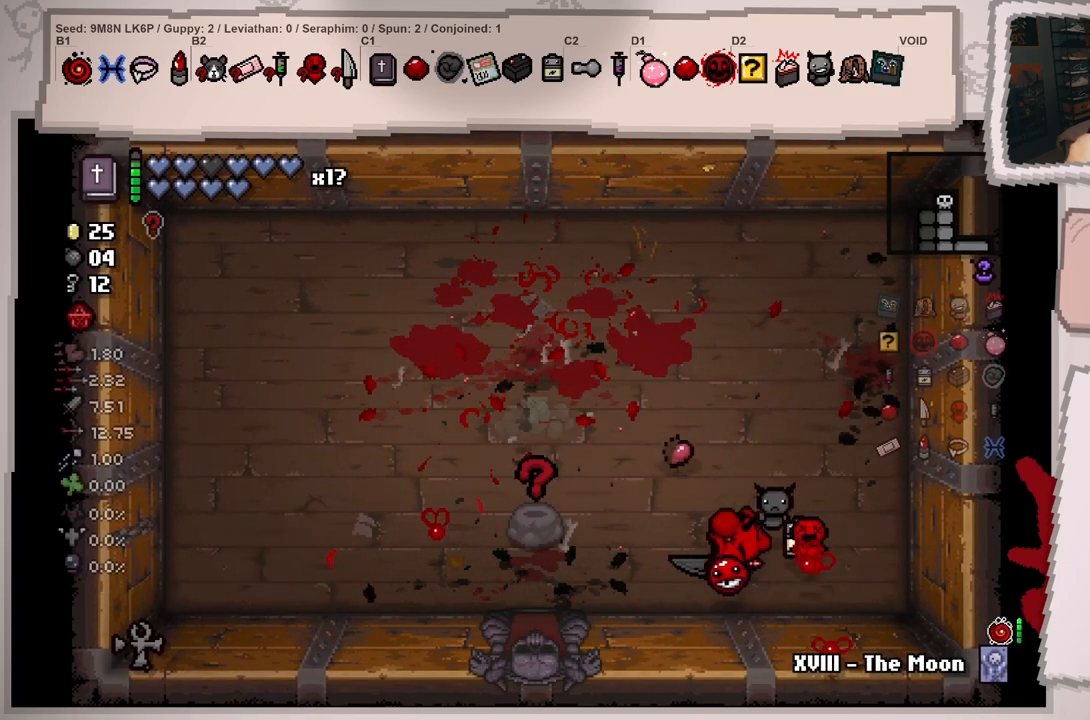
{"buttons": [], "left_stick": "up-right", "right_stick": "center", "events": [[217, "left_stick", "left"], [451, "left_stick", "up-right"]]}
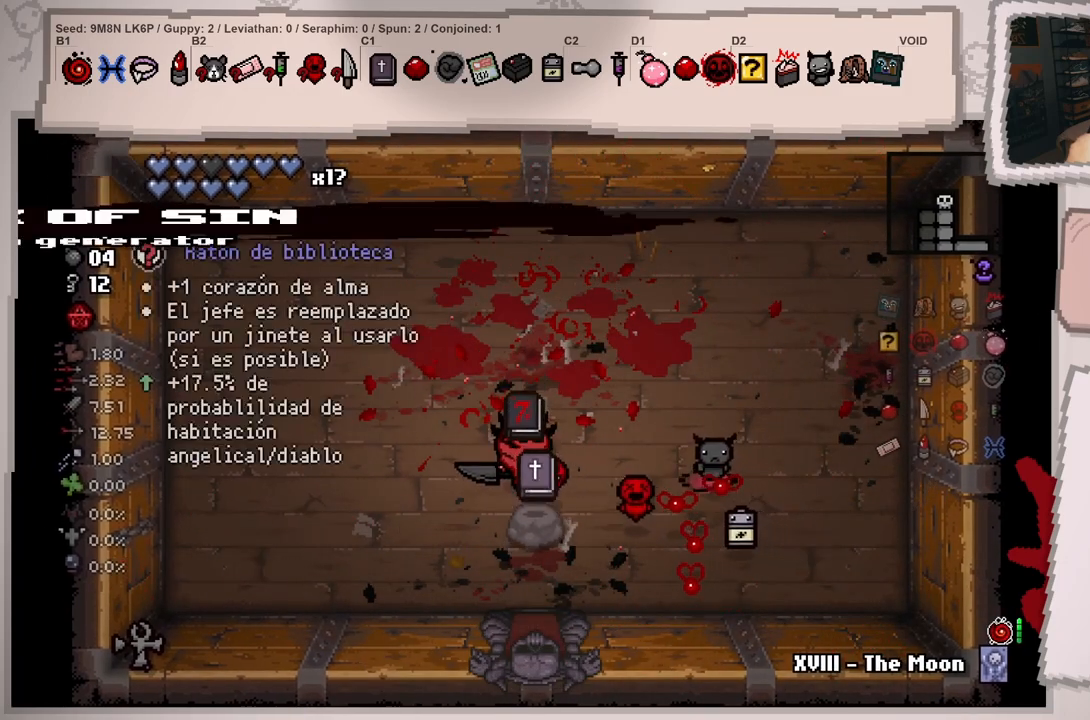
{"buttons": [], "left_stick": "center", "right_stick": "center", "events": [[100, "left_stick", "center"], [200, "left_stick", "down-left"], [467, "left_stick", "center"]]}
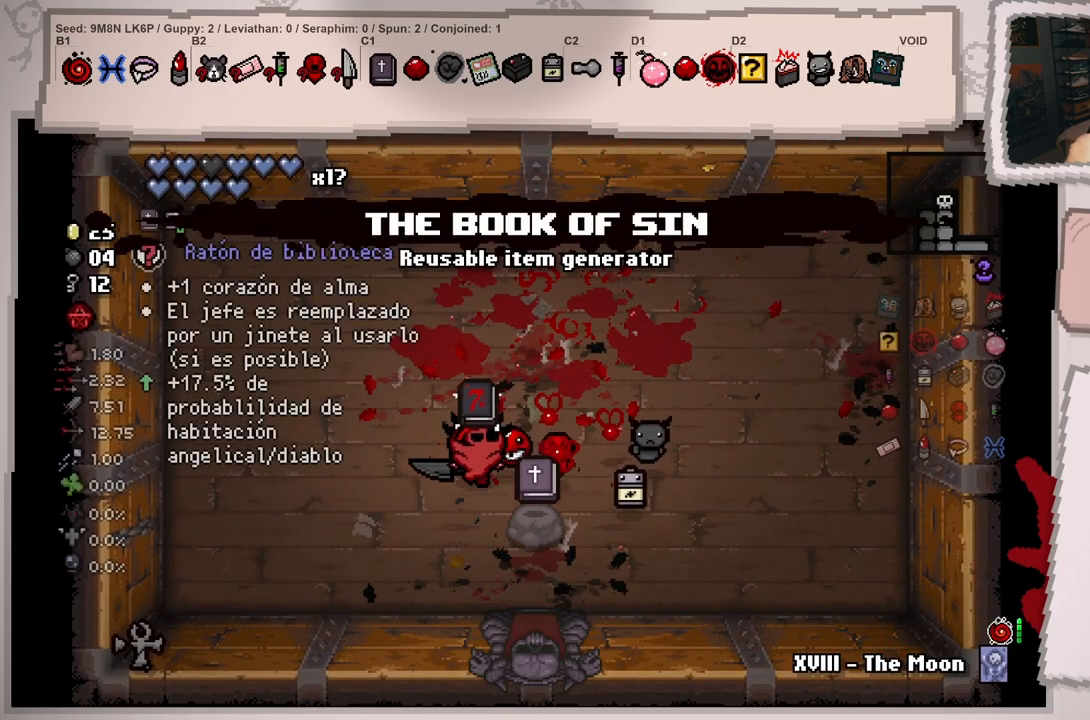
{"buttons": [], "left_stick": "up-left", "right_stick": "center", "events": [[50, "left_stick", "left"], [250, "left_stick", "center"], [467, "left_stick", "up-left"]]}
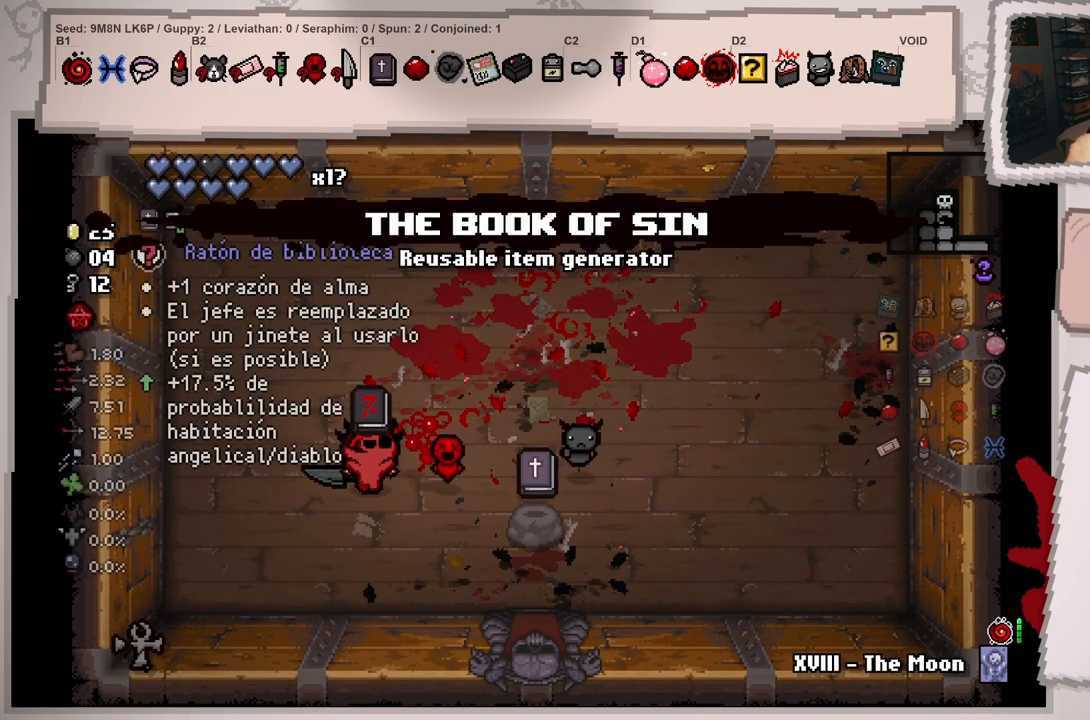
{"buttons": [], "left_stick": "center", "right_stick": "center", "events": [[133, "left_stick", "center"]]}
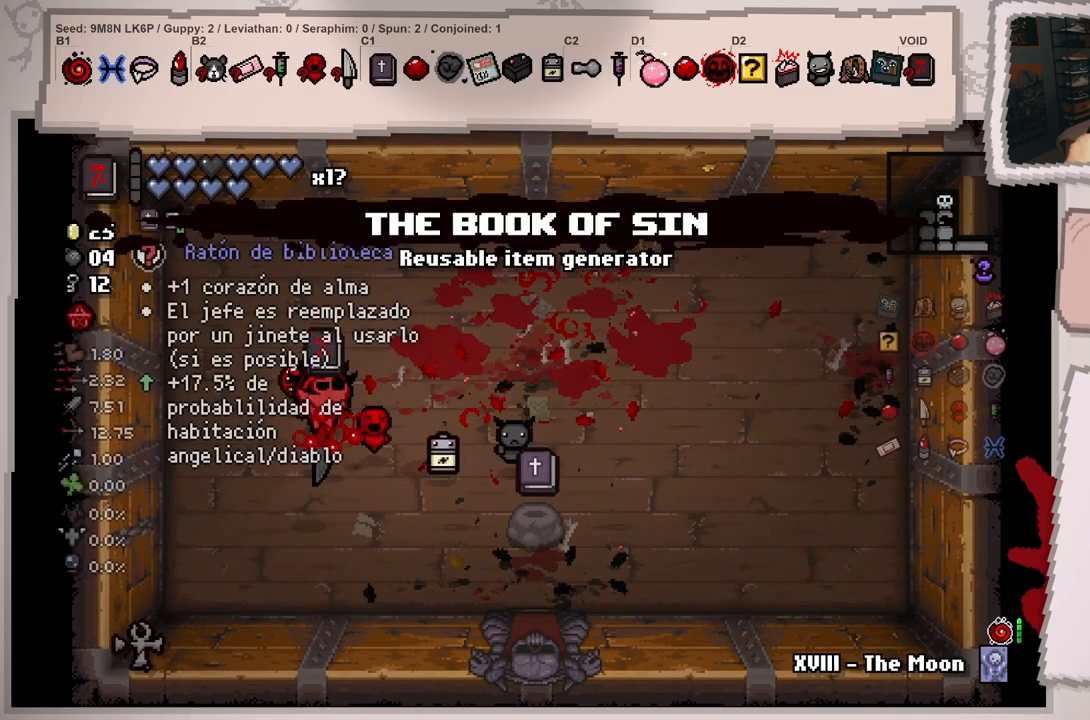
{"buttons": [], "left_stick": "center", "right_stick": "center", "events": [[200, "left_stick", "up"], [250, "left_stick", "up-right"], [384, "left_stick", "center"]]}
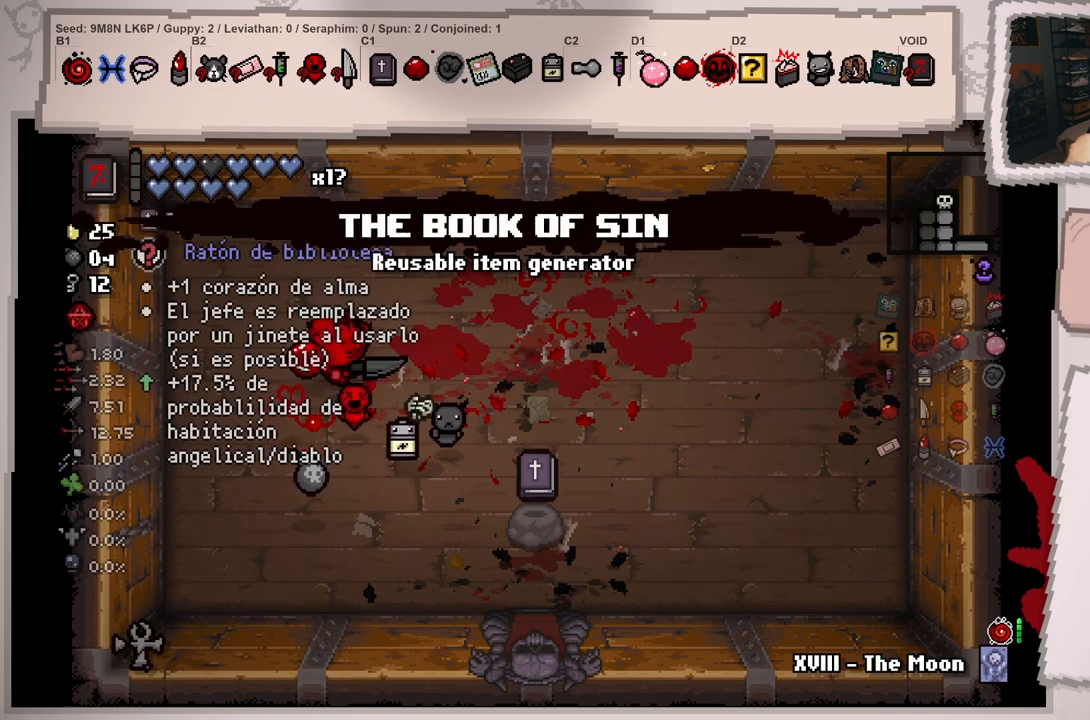
{"buttons": [], "left_stick": "down", "right_stick": "center", "events": [[133, "left_stick", "down"]]}